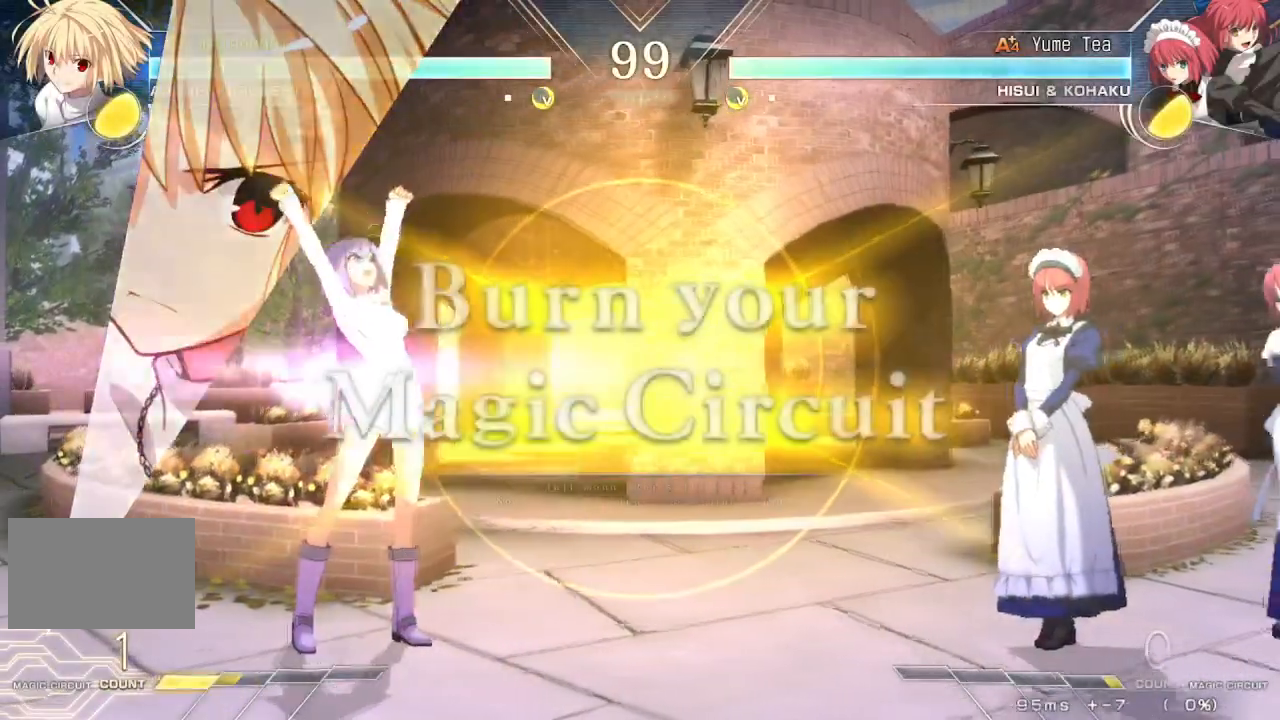
Gameplay with a controller (arcade stick); each line is a JSON object with the inputs held at the frame after it (dt_ms = milliseconds from this image to that frame). "events" lists button and stick changes between this image and that frame as [ms after this image, input, new state], when the widget could be followed in between. Not read: DPAD_DOWN L3 R3 other_buttons.
{"dt_ms": 500, "buttons": ["DPAD_UP"], "events": [[333, "DPAD_UP", "down"], [433, "DPAD_UP", "up"], [500, "DPAD_UP", "down"]]}
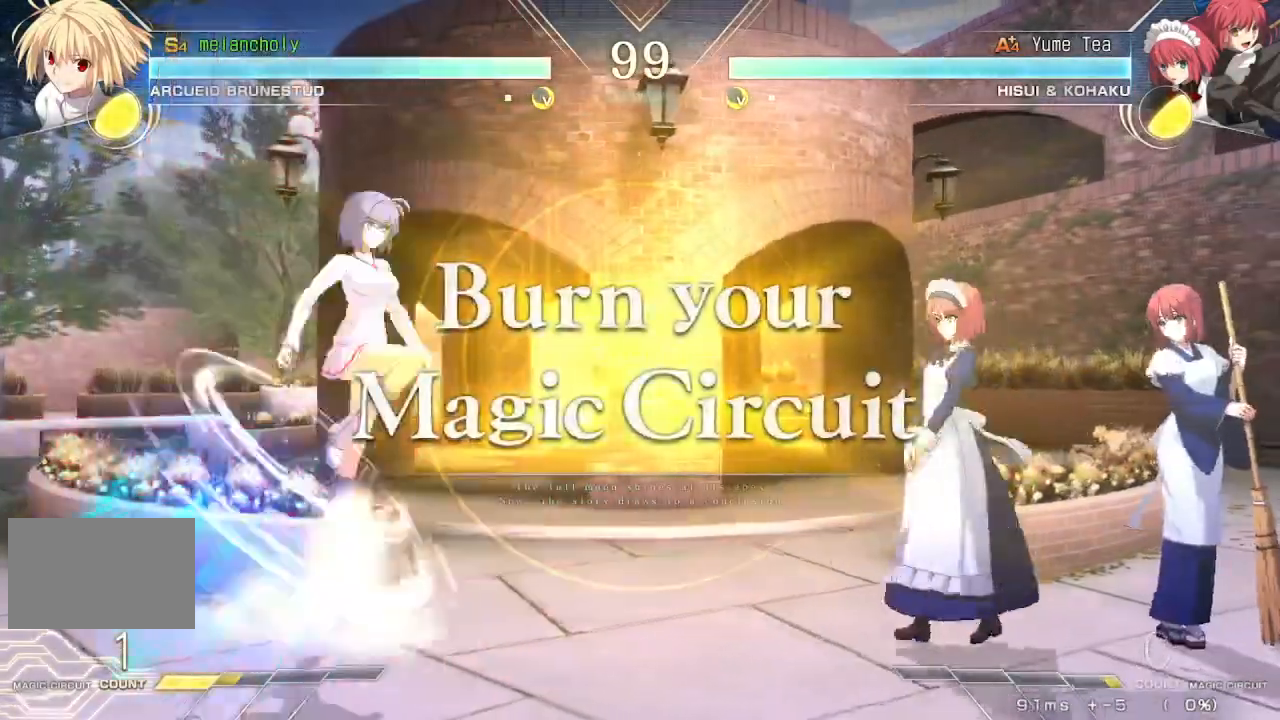
{"dt_ms": 500, "buttons": ["DPAD_RIGHT"], "events": [[50, "DPAD_RIGHT", "down"], [150, "DPAD_UP", "up"]]}
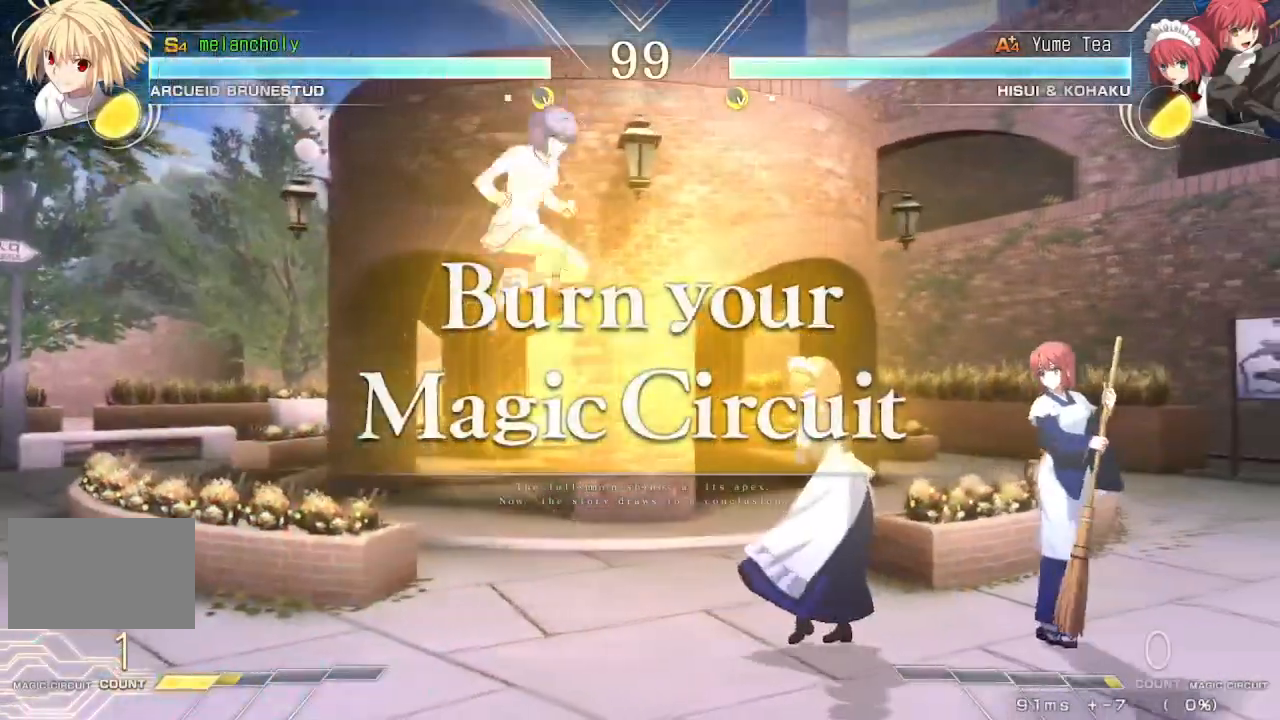
{"dt_ms": 500, "buttons": ["SQUARE", "TRIANGLE", "DPAD_LEFT"], "events": [[17, "DPAD_RIGHT", "up"], [233, "DPAD_LEFT", "down"], [250, "SQUARE", "down"], [250, "TRIANGLE", "down"]]}
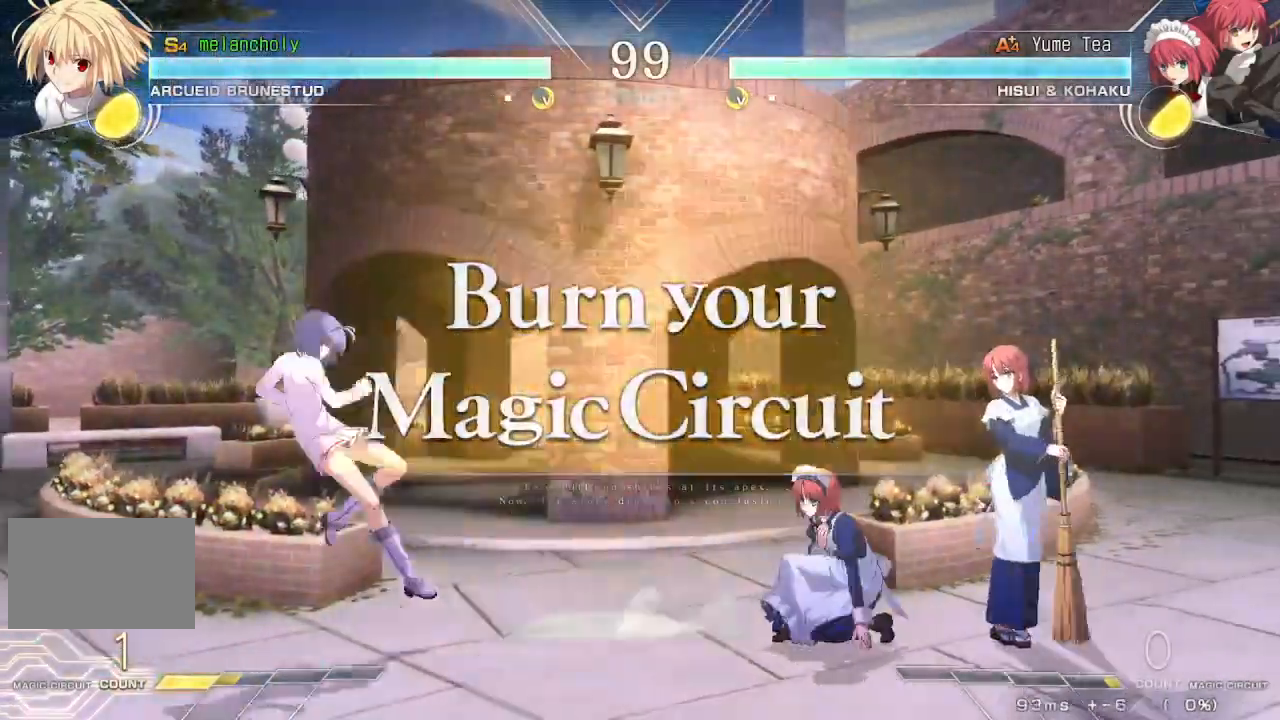
{"dt_ms": 500, "buttons": [], "events": [[100, "TRIANGLE", "up"], [150, "SQUARE", "up"], [183, "DPAD_LEFT", "up"], [333, "DPAD_UP", "down"], [433, "DPAD_UP", "up"]]}
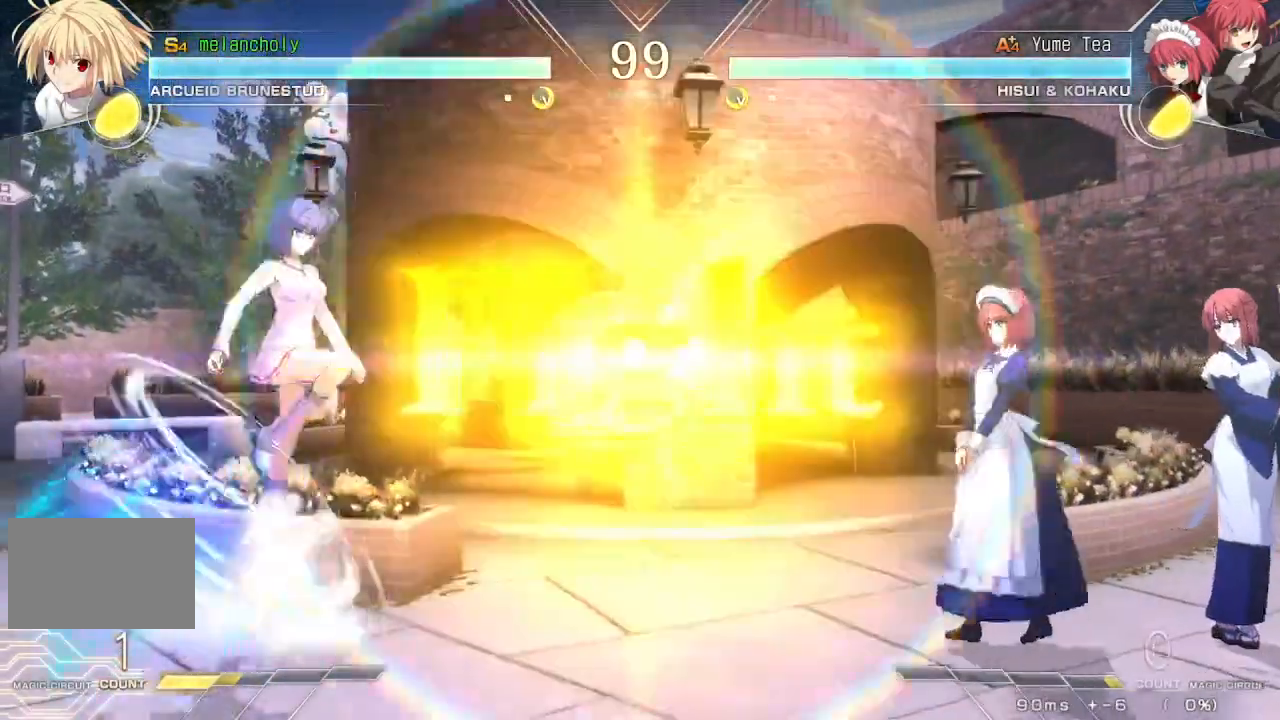
{"dt_ms": 500, "buttons": [], "events": [[17, "DPAD_UP", "down"], [50, "DPAD_LEFT", "down"], [183, "DPAD_UP", "up"], [233, "DPAD_LEFT", "up"], [283, "DPAD_LEFT", "down"], [283, "SQUARE", "down"], [300, "TRIANGLE", "down"], [400, "DPAD_LEFT", "up"], [433, "SQUARE", "up"], [450, "TRIANGLE", "up"]]}
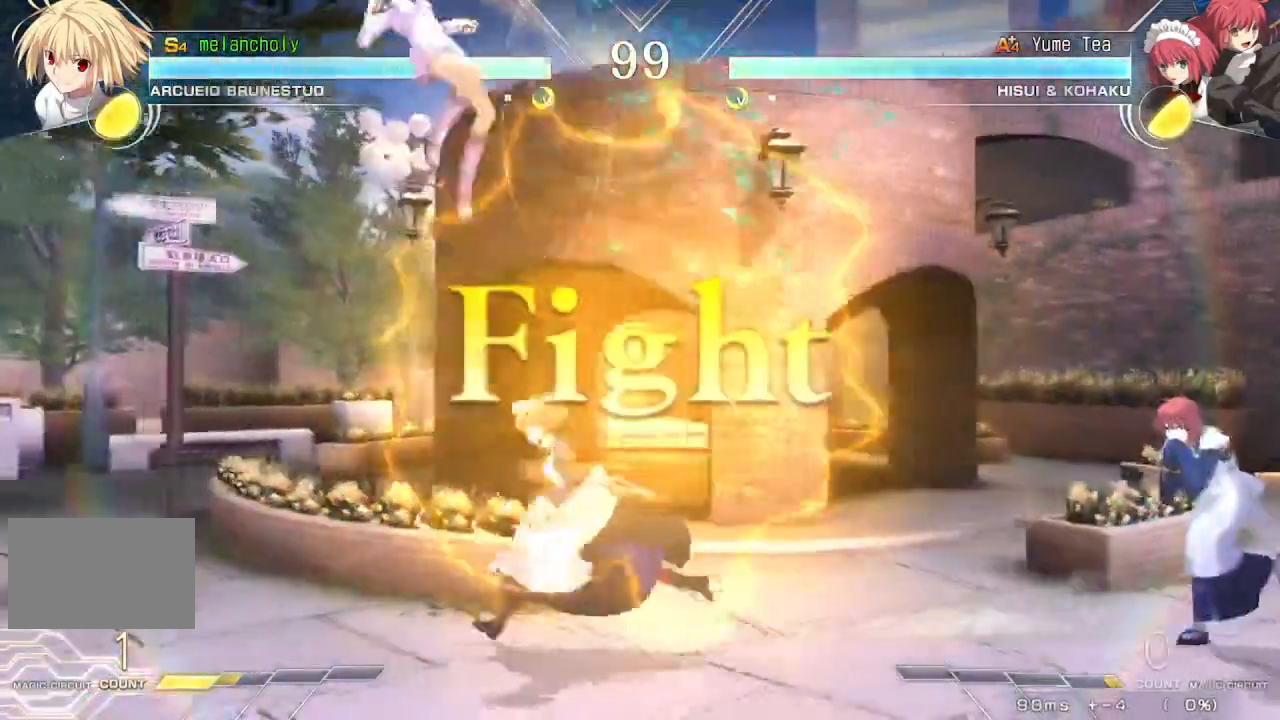
{"dt_ms": 500, "buttons": ["DPAD_RIGHT"], "events": [[183, "R1", "down"], [417, "R1", "up"], [483, "DPAD_RIGHT", "down"]]}
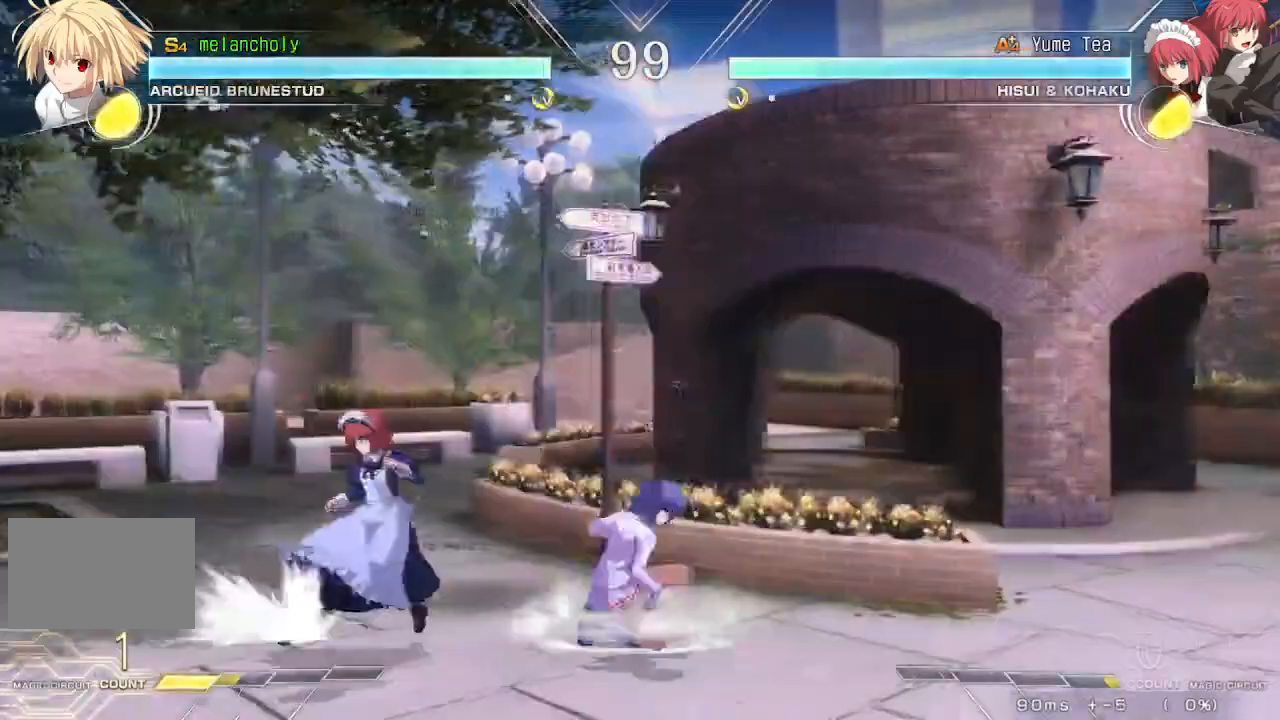
{"dt_ms": 500, "buttons": ["DPAD_RIGHT"], "events": []}
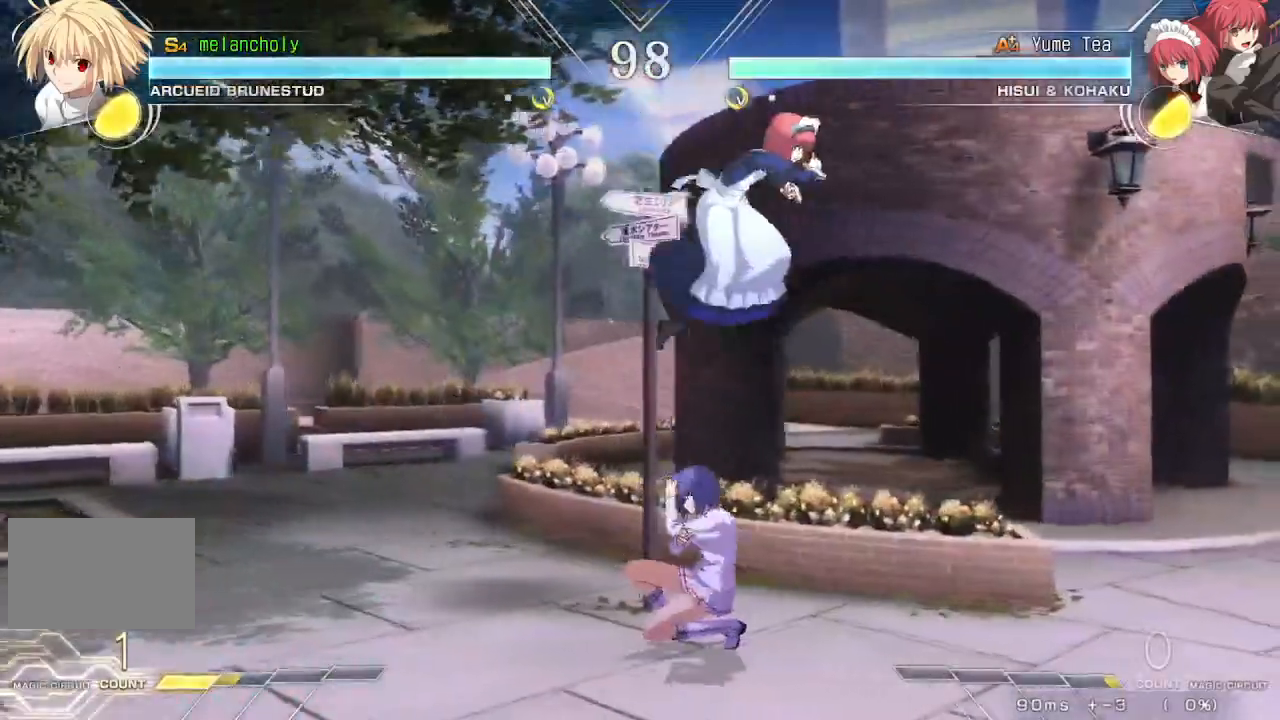
{"dt_ms": 500, "buttons": ["DPAD_UP", "DPAD_LEFT"], "events": [[233, "DPAD_RIGHT", "up"], [250, "DPAD_LEFT", "down"], [500, "DPAD_UP", "down"]]}
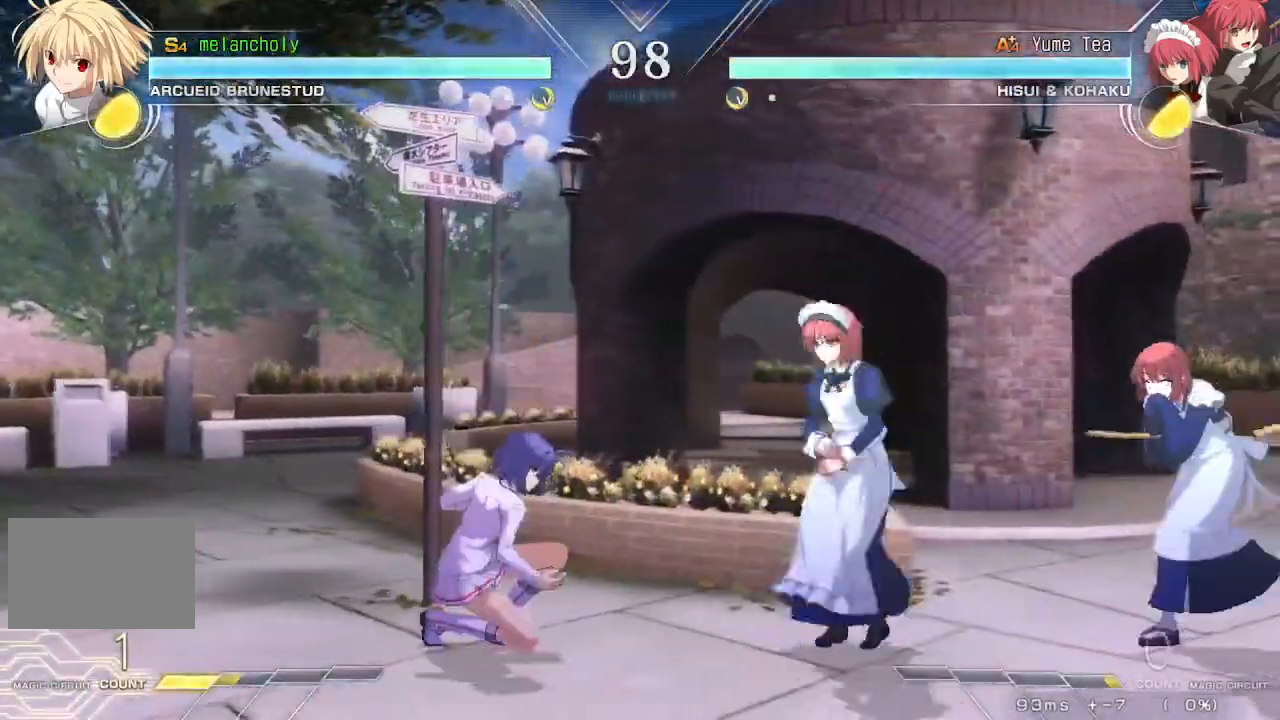
{"dt_ms": 500, "buttons": ["SQUARE", "TRIANGLE", "DPAD_RIGHT"], "events": [[183, "DPAD_UP", "up"], [400, "DPAD_LEFT", "up"], [417, "DPAD_RIGHT", "down"], [433, "SQUARE", "down"], [450, "TRIANGLE", "down"]]}
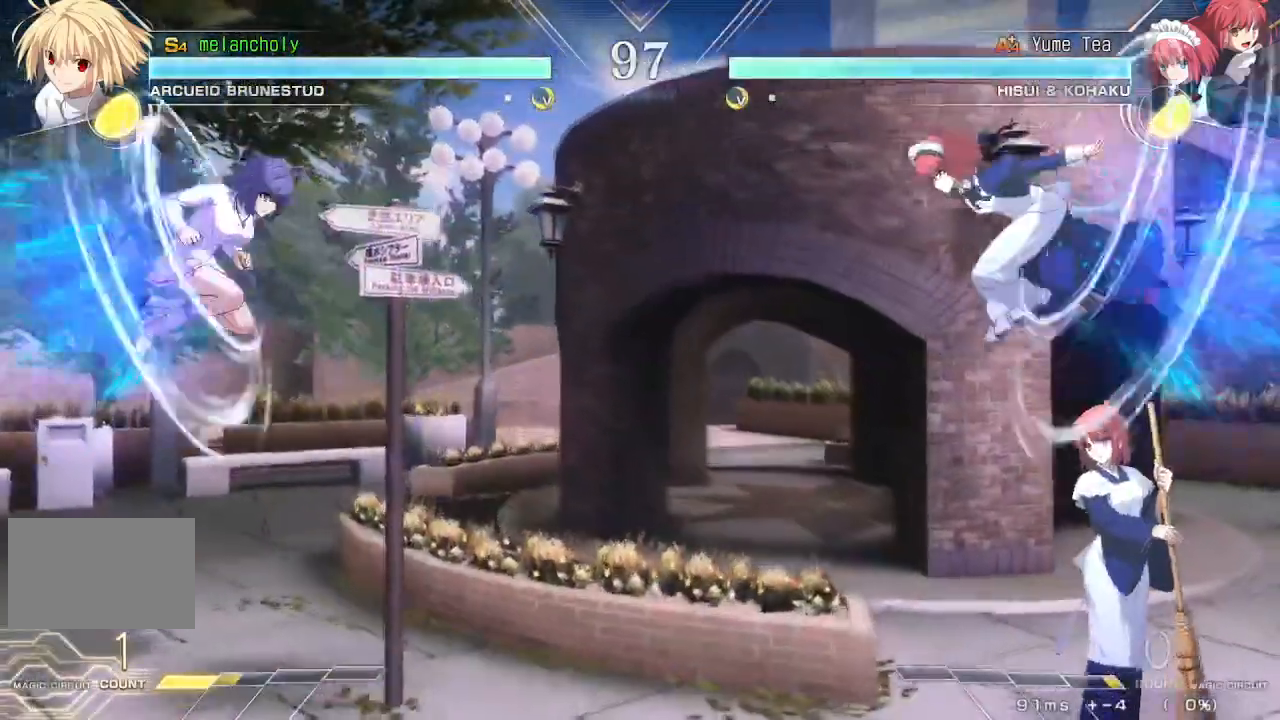
{"dt_ms": 500, "buttons": ["DPAD_LEFT"], "events": [[50, "DPAD_RIGHT", "up"], [83, "SQUARE", "up"], [83, "TRIANGLE", "up"], [250, "R1", "down"], [367, "R1", "up"], [400, "DPAD_LEFT", "down"]]}
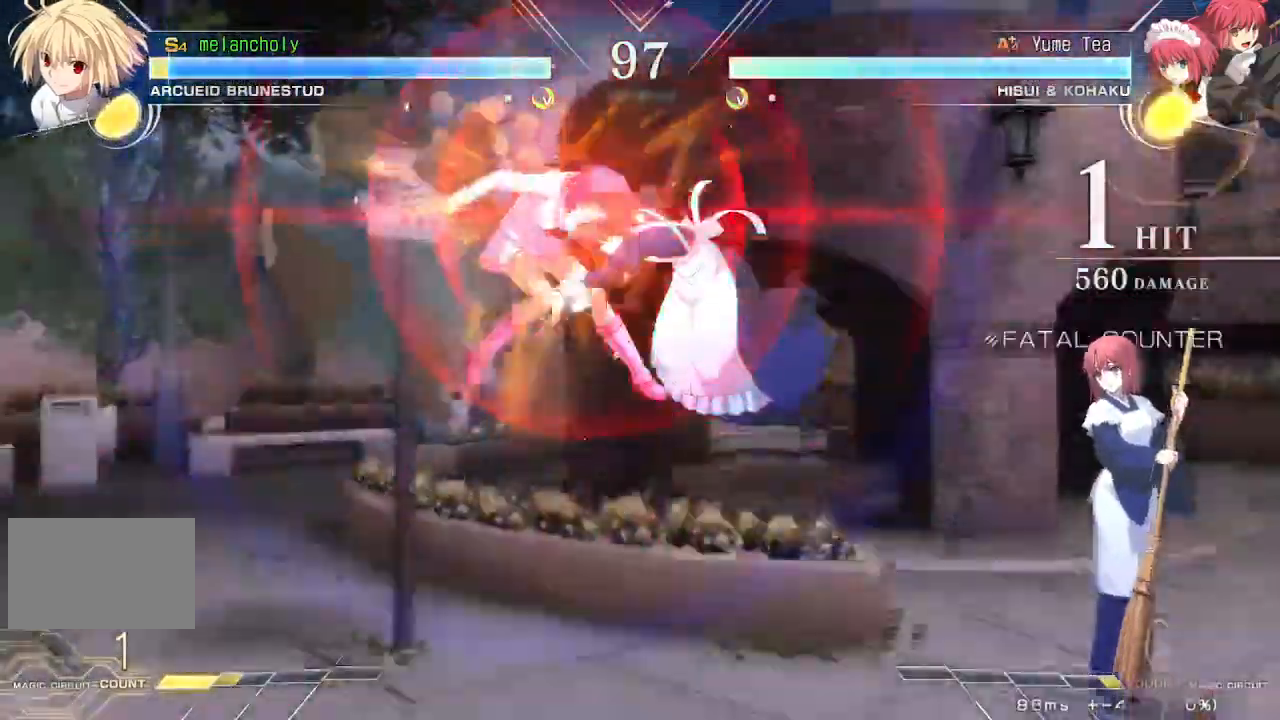
{"dt_ms": 500, "buttons": ["SQUARE", "TRIANGLE", "DPAD_LEFT"], "events": [[33, "SQUARE", "down"], [50, "TRIANGLE", "down"]]}
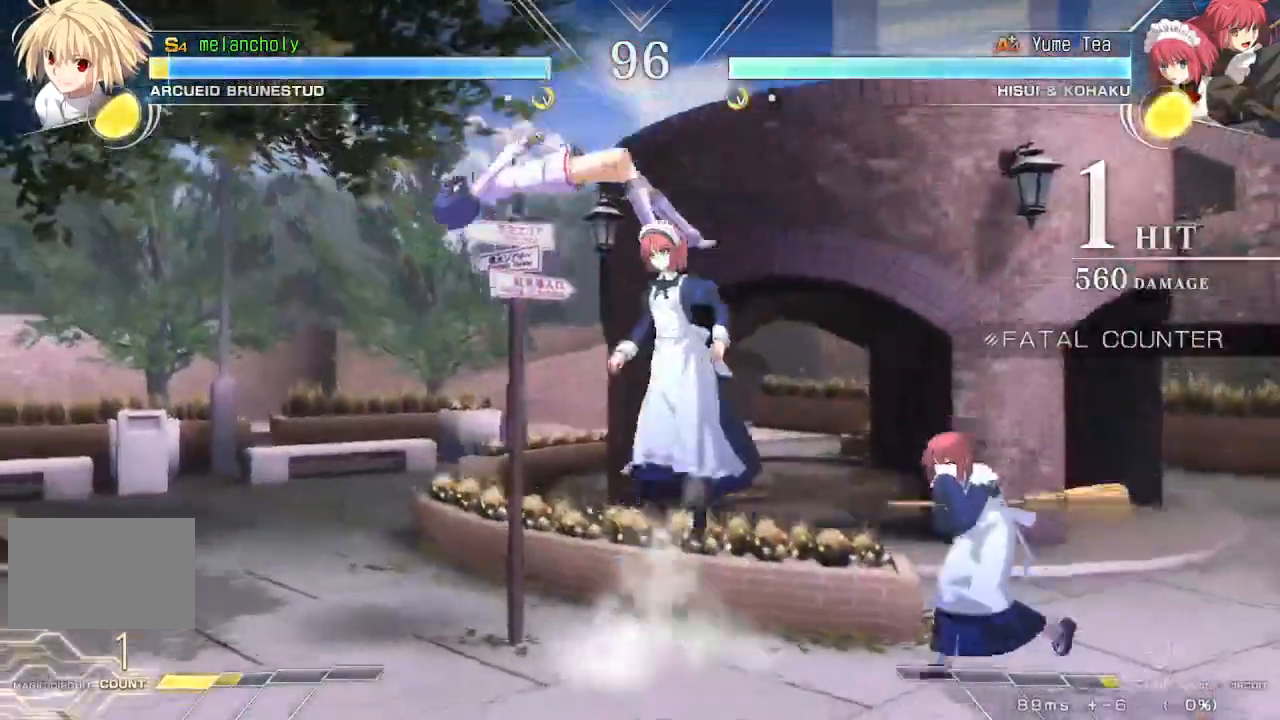
{"dt_ms": 500, "buttons": ["SQUARE", "TRIANGLE", "DPAD_LEFT"], "events": []}
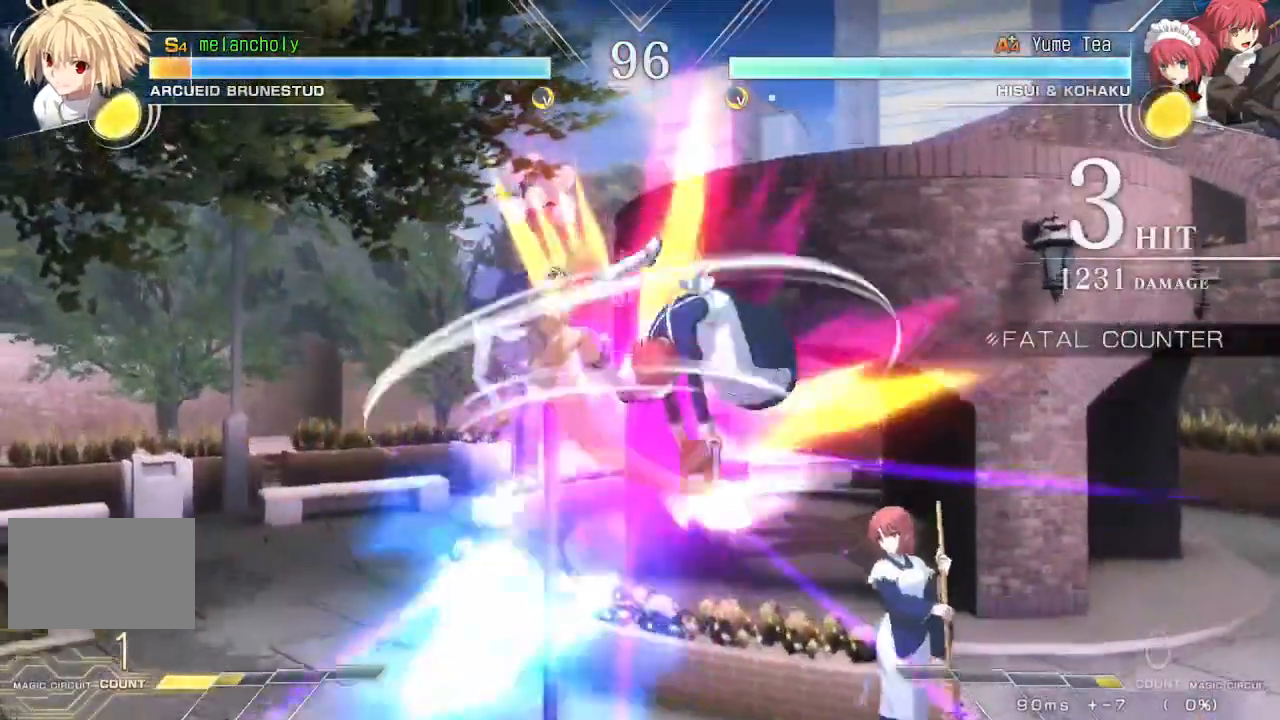
{"dt_ms": 500, "buttons": ["SQUARE", "TRIANGLE", "DPAD_LEFT"], "events": []}
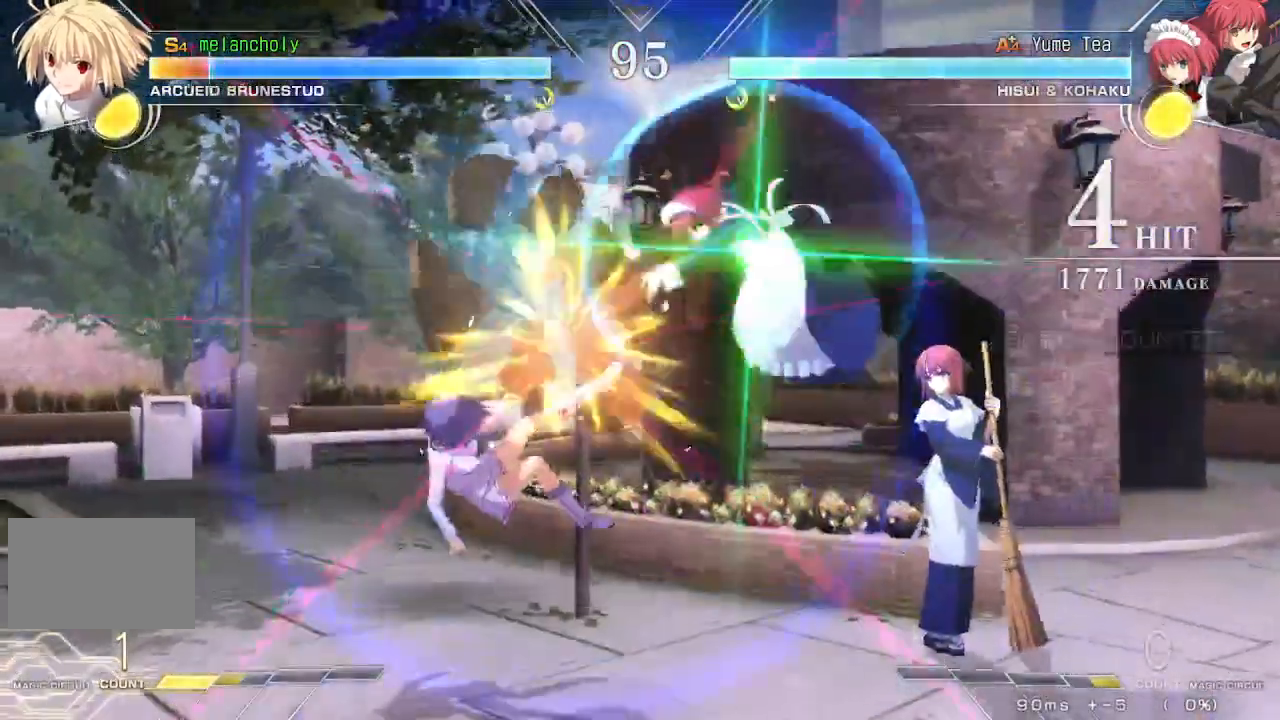
{"dt_ms": 500, "buttons": ["SQUARE", "TRIANGLE", "DPAD_LEFT"], "events": []}
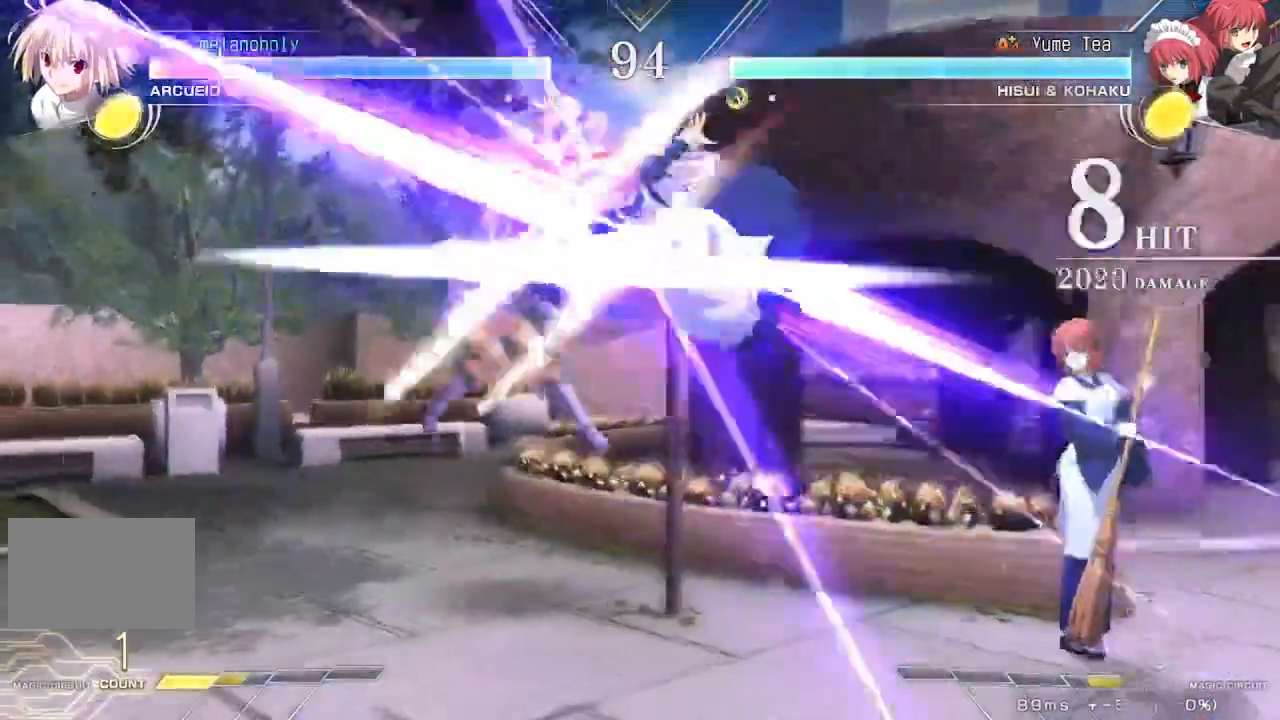
{"dt_ms": 500, "buttons": ["SQUARE", "TRIANGLE", "DPAD_LEFT"], "events": []}
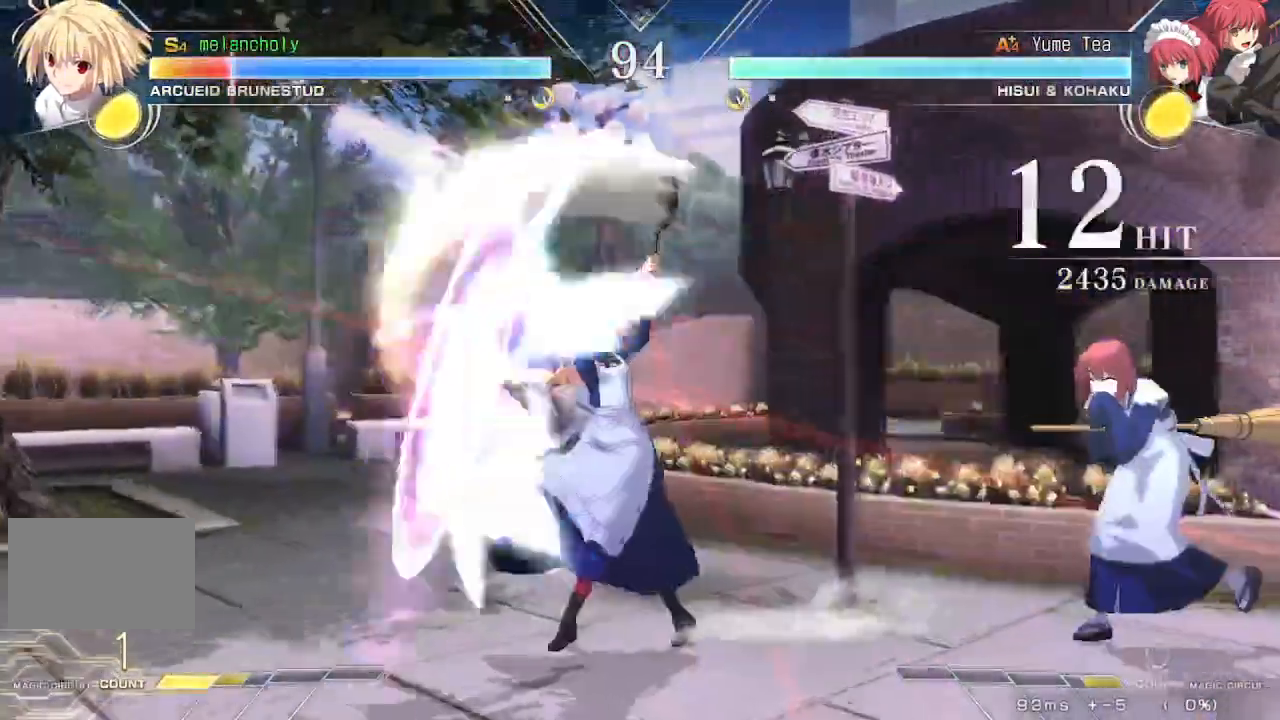
{"dt_ms": 500, "buttons": ["SQUARE", "TRIANGLE", "DPAD_LEFT"], "events": []}
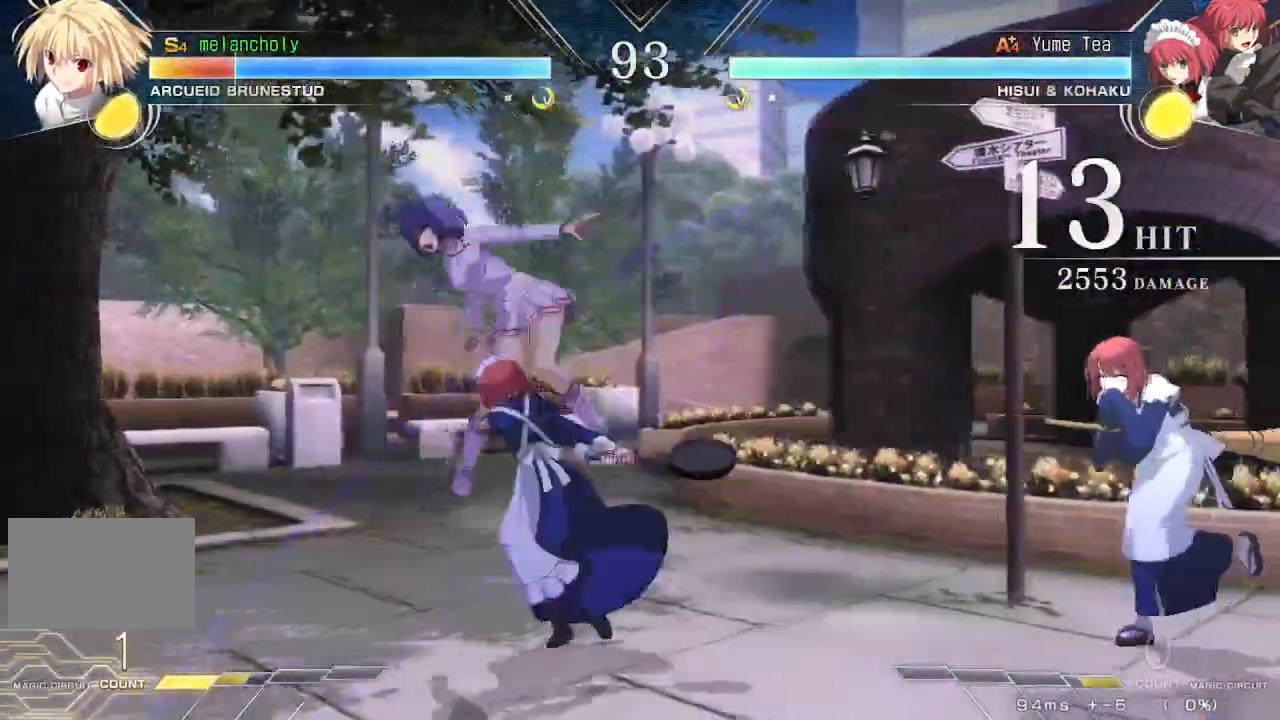
{"dt_ms": 500, "buttons": ["SQUARE", "TRIANGLE", "DPAD_RIGHT"], "events": [[67, "DPAD_LEFT", "up"], [117, "DPAD_RIGHT", "down"]]}
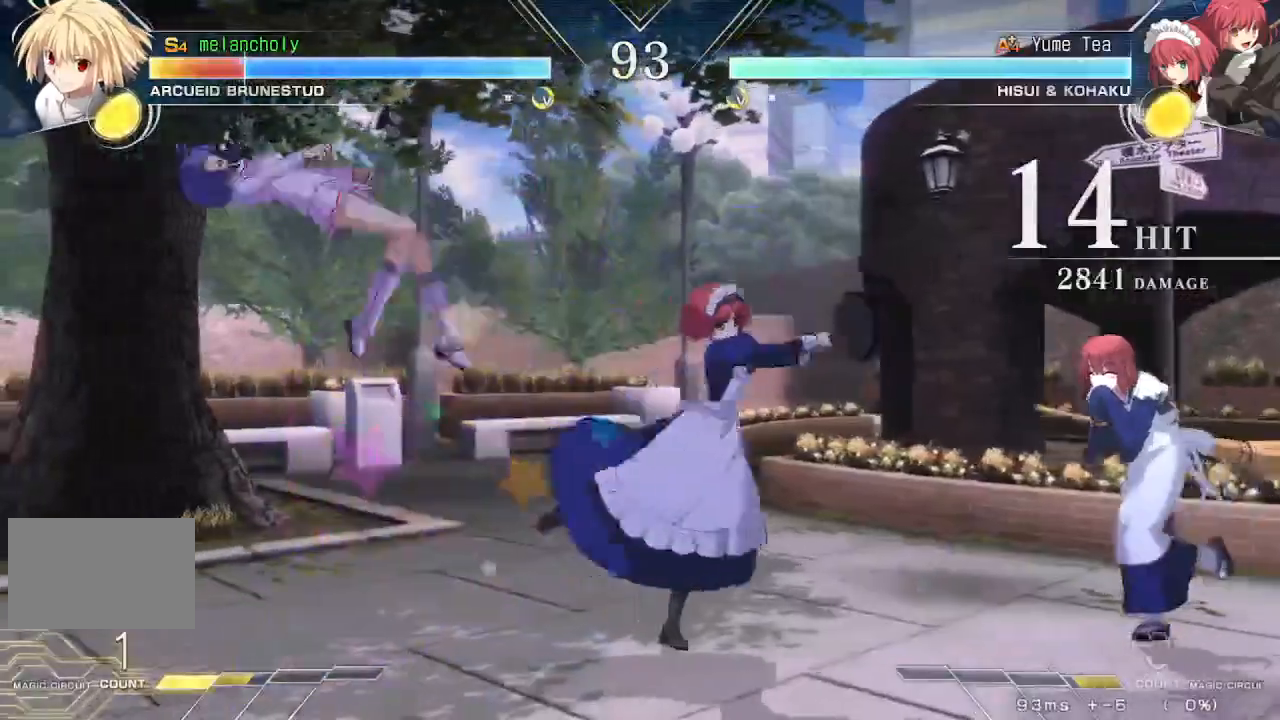
{"dt_ms": 500, "buttons": ["SQUARE", "TRIANGLE", "DPAD_RIGHT"]}
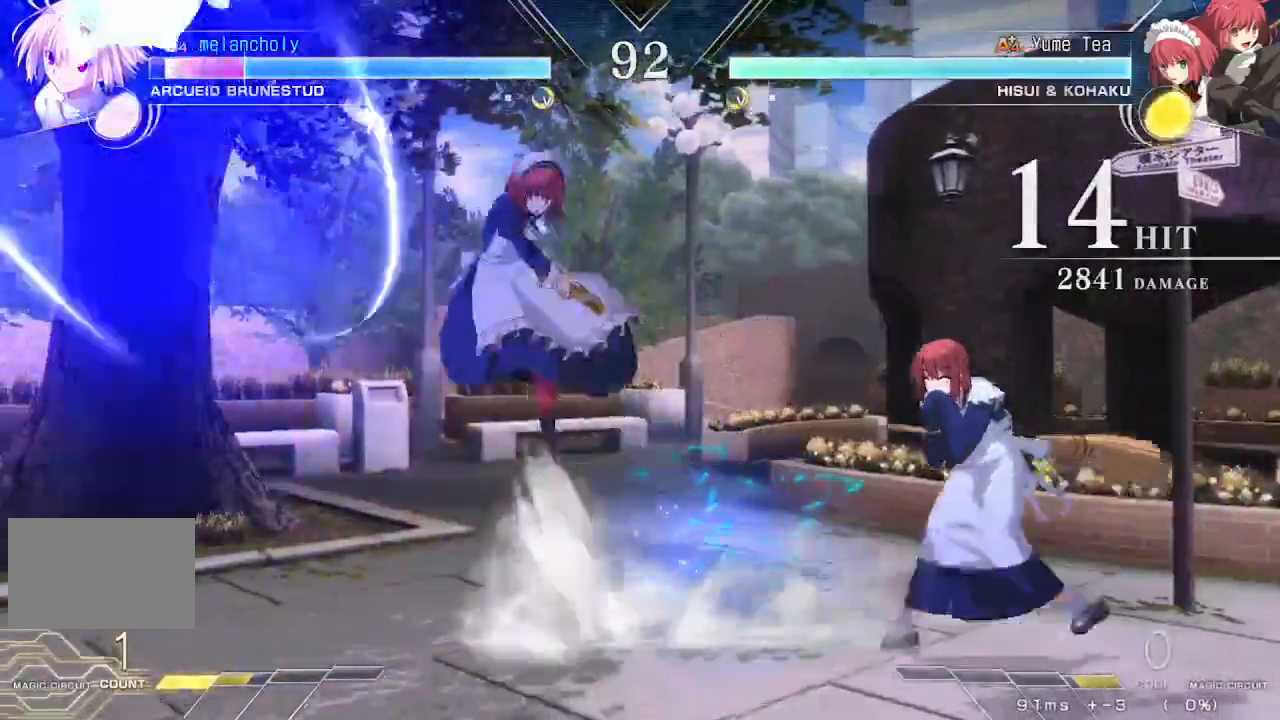
{"dt_ms": 500, "buttons": [], "events": [[300, "SQUARE", "up"], [300, "TRIANGLE", "up"], [317, "DPAD_RIGHT", "up"]]}
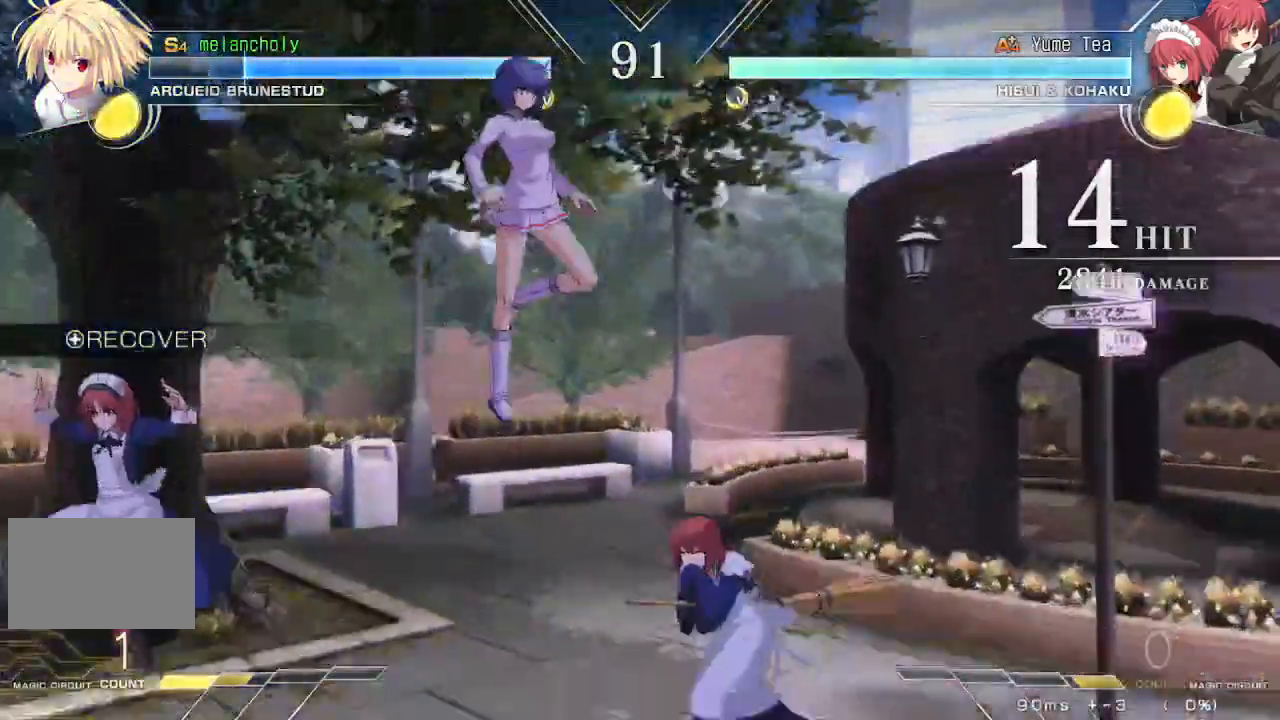
{"dt_ms": 500, "buttons": ["R1"], "events": [[100, "DPAD_UP", "down"], [133, "DPAD_LEFT", "down"], [283, "DPAD_LEFT", "up"], [283, "DPAD_UP", "up"], [383, "R1", "down"]]}
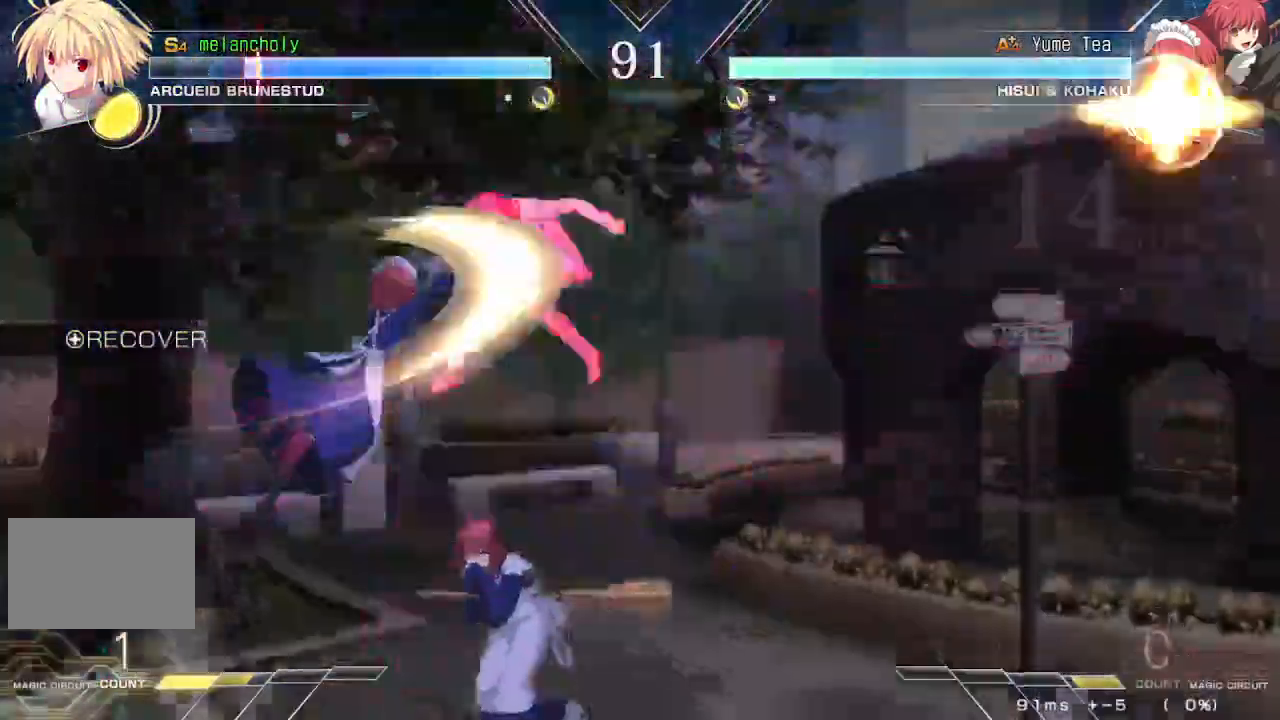
{"dt_ms": 500, "buttons": ["SQUARE", "TRIANGLE", "DPAD_RIGHT"], "events": [[133, "R1", "up"], [450, "DPAD_RIGHT", "down"], [467, "SQUARE", "down"], [483, "TRIANGLE", "down"]]}
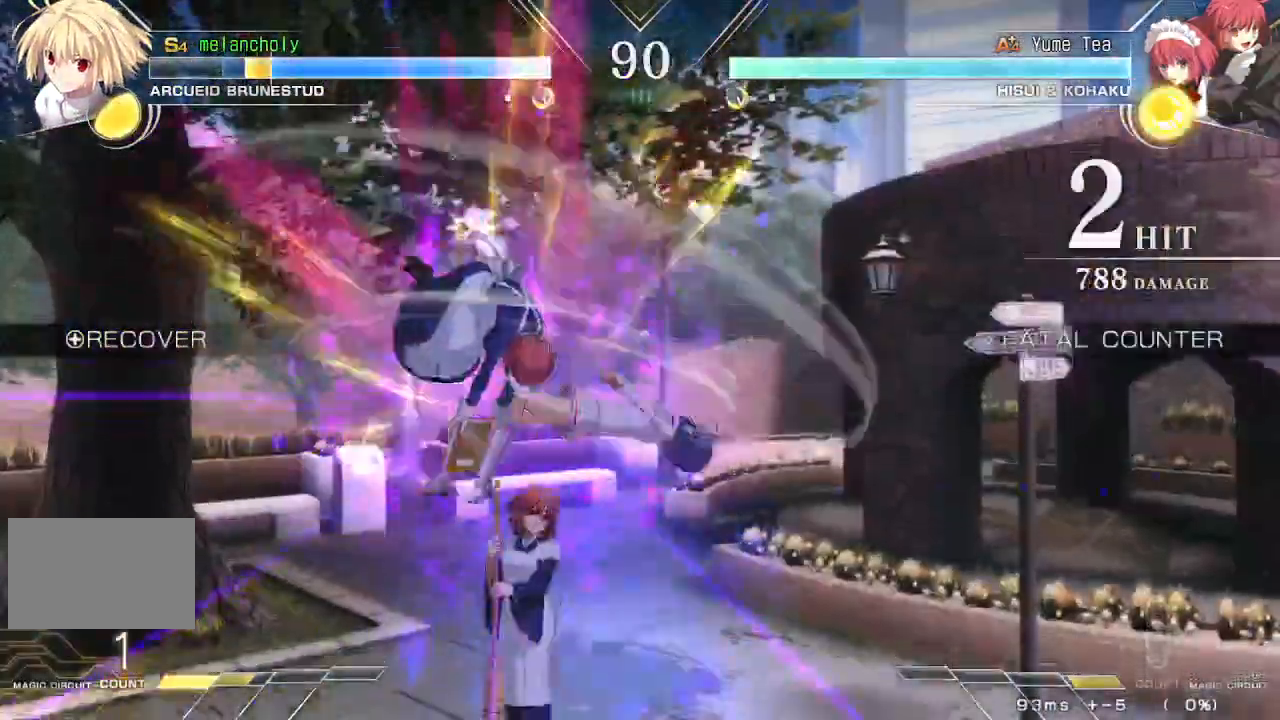
{"dt_ms": 500, "buttons": ["SQUARE", "TRIANGLE", "DPAD_RIGHT"], "events": []}
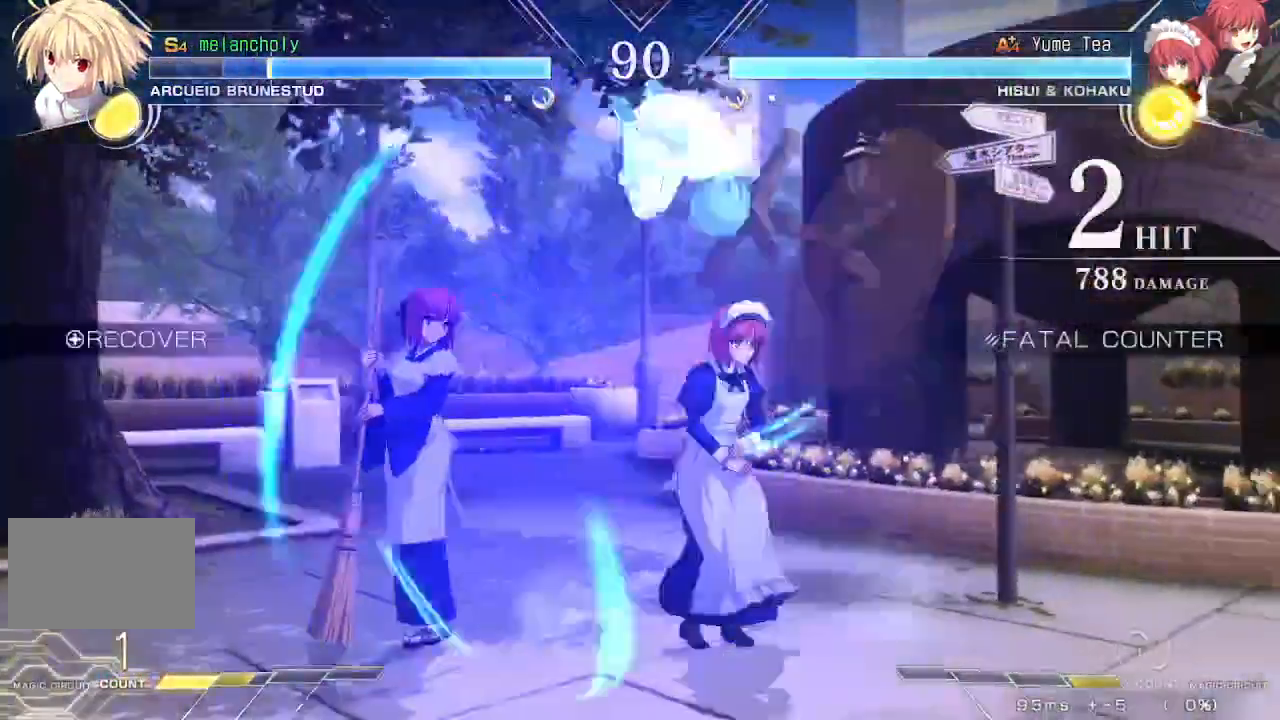
{"dt_ms": 500, "buttons": ["TRIANGLE", "DPAD_LEFT"], "events": [[117, "SQUARE", "up"], [117, "TRIANGLE", "up"], [133, "DPAD_RIGHT", "up"], [183, "DPAD_UP", "down"], [367, "DPAD_UP", "up"], [383, "DPAD_LEFT", "down"], [500, "TRIANGLE", "down"]]}
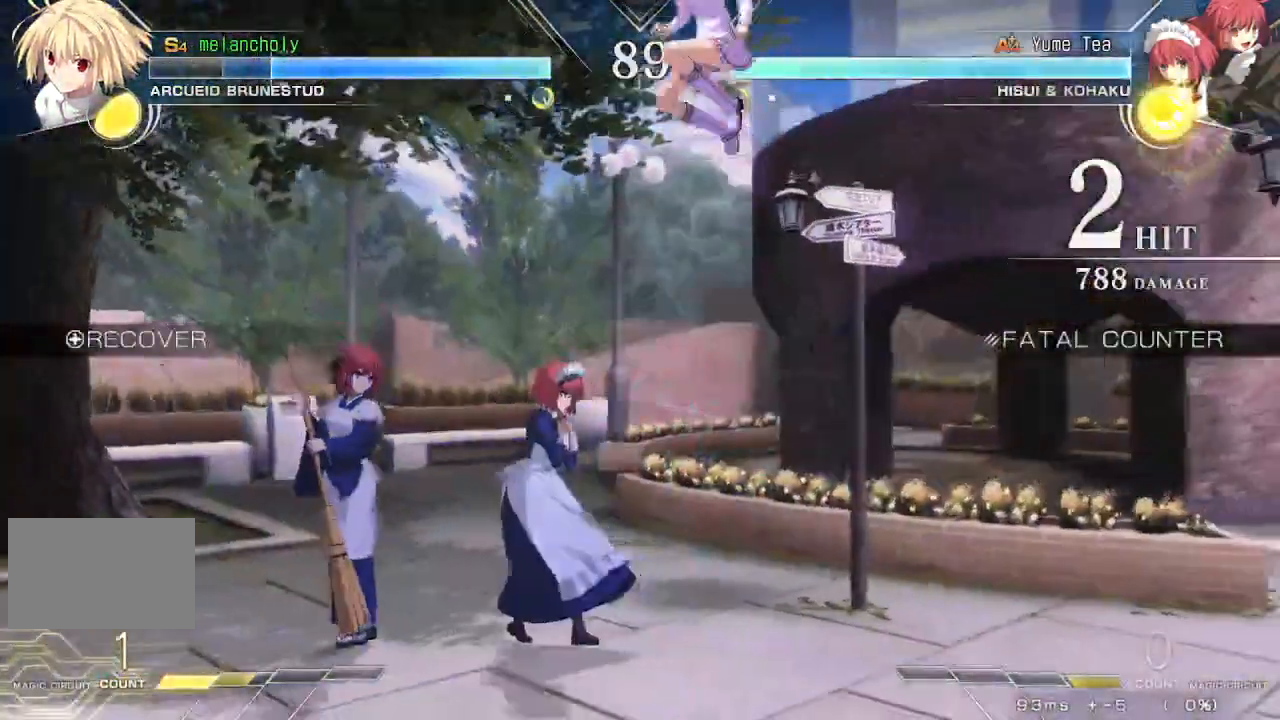
{"dt_ms": 500, "buttons": [], "events": [[17, "DPAD_LEFT", "up"], [333, "TRIANGLE", "up"]]}
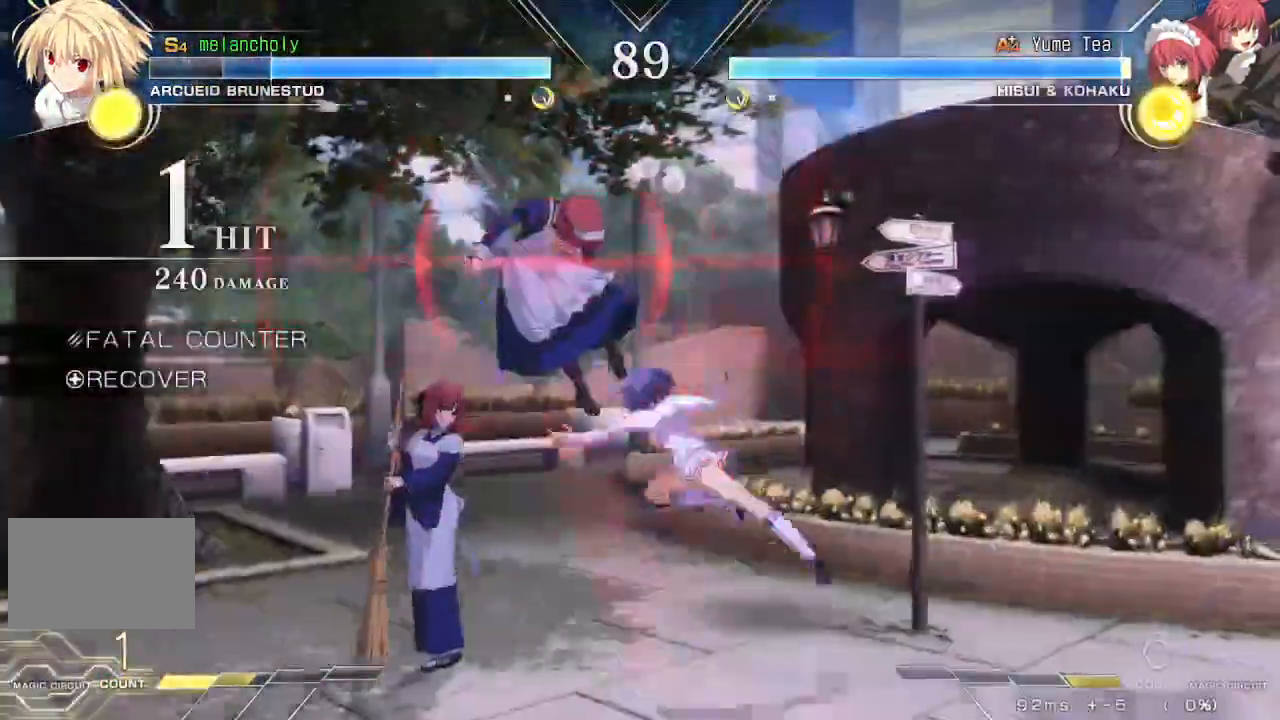
{"dt_ms": 1000, "buttons": [], "events": [[50, "DPAD_LEFT", "down"], [133, "TRIANGLE", "down"], [317, "DPAD_LEFT", "up"], [400, "TRIANGLE", "up"], [433, "DPAD_RIGHT", "down"], [517, "SQUARE", "down"], [983, "DPAD_RIGHT", "up"], [983, "SQUARE", "up"]]}
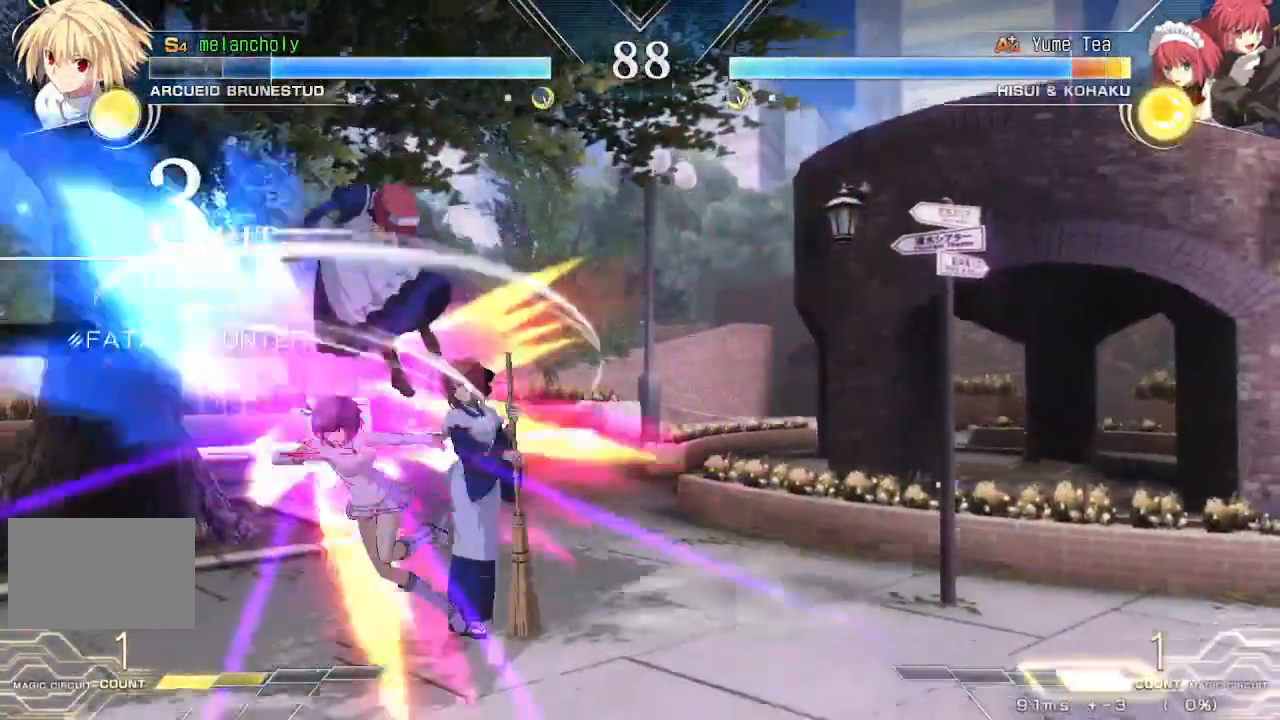
{"dt_ms": 500, "buttons": ["TRIANGLE"], "events": [[50, "TRIANGLE", "down"], [133, "TRIANGLE", "up"], [433, "TRIANGLE", "down"]]}
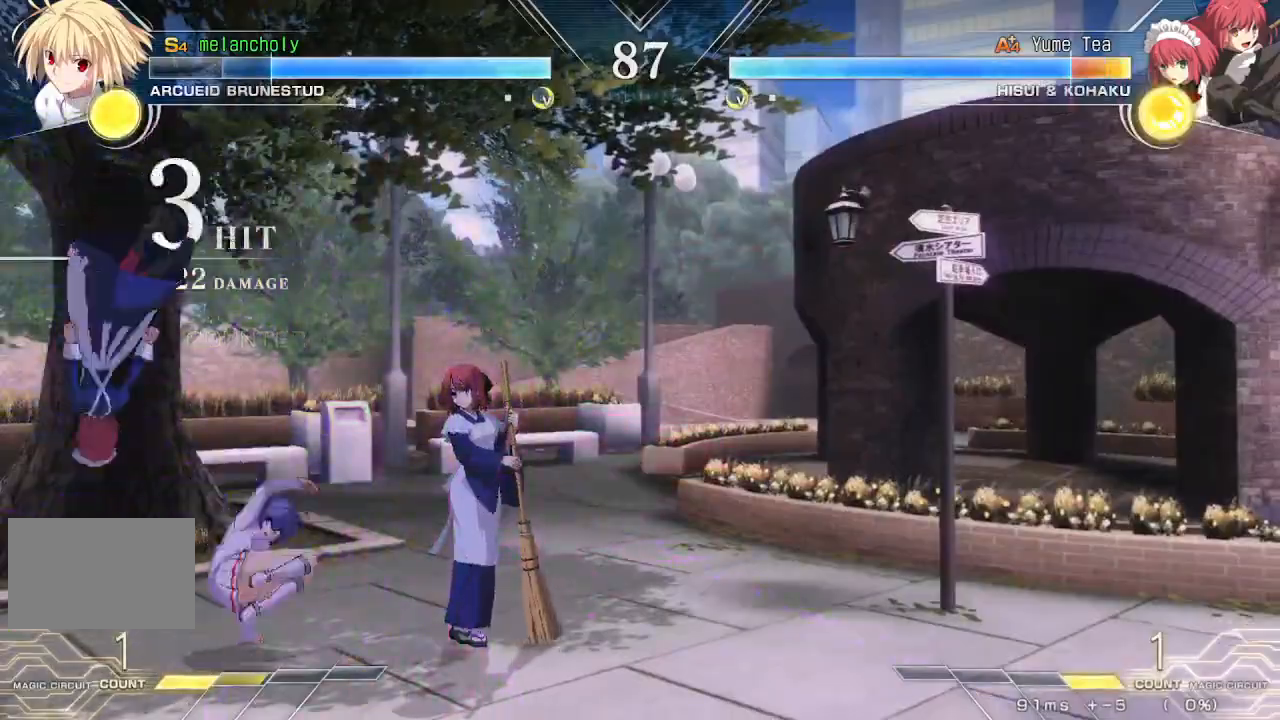
{"dt_ms": 500, "buttons": ["SQUARE", "DPAD_LEFT"], "events": [[100, "R1", "down"], [117, "TRIANGLE", "up"], [233, "R1", "up"], [267, "DPAD_LEFT", "down"], [333, "TRIANGLE", "down"], [383, "TRIANGLE", "up"], [400, "SQUARE", "down"]]}
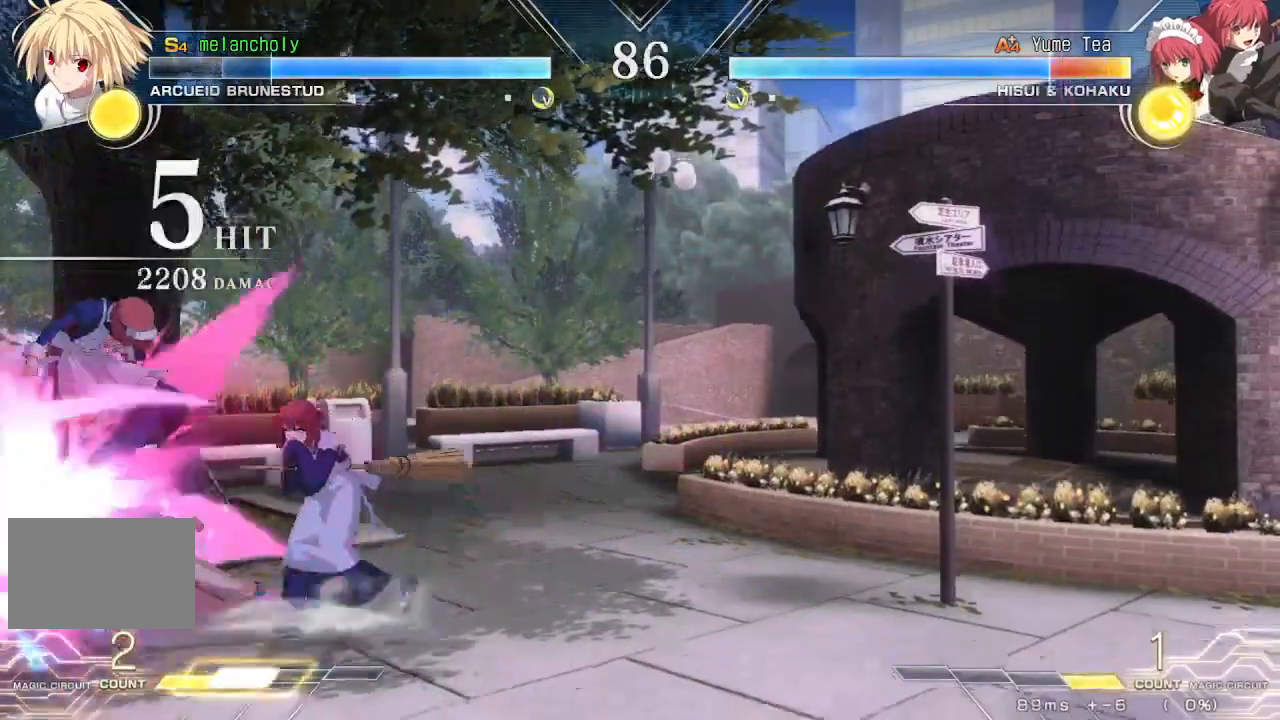
{"dt_ms": 500, "buttons": ["SQUARE"], "events": [[17, "DPAD_LEFT", "up"]]}
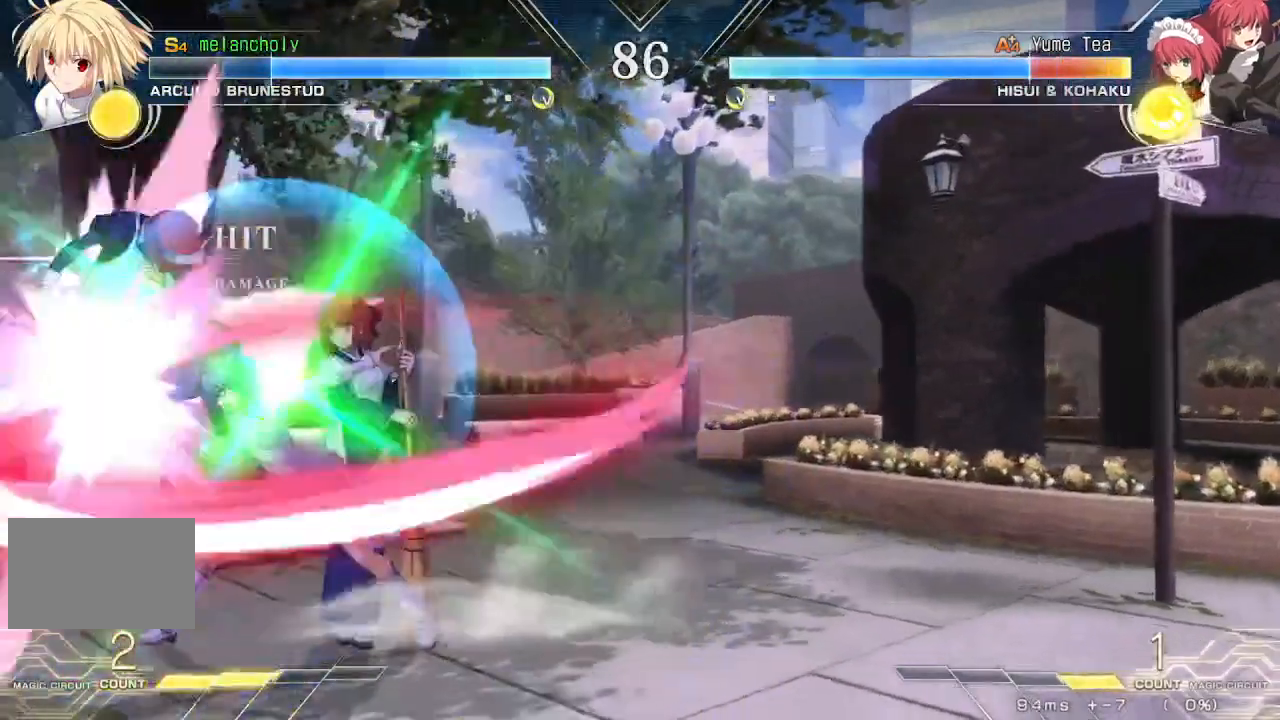
{"dt_ms": 500, "buttons": ["SQUARE", "TRIANGLE"], "events": [[33, "SQUARE", "up"], [300, "SQUARE", "down"], [383, "SQUARE", "up"], [450, "SQUARE", "down"], [450, "TRIANGLE", "down"]]}
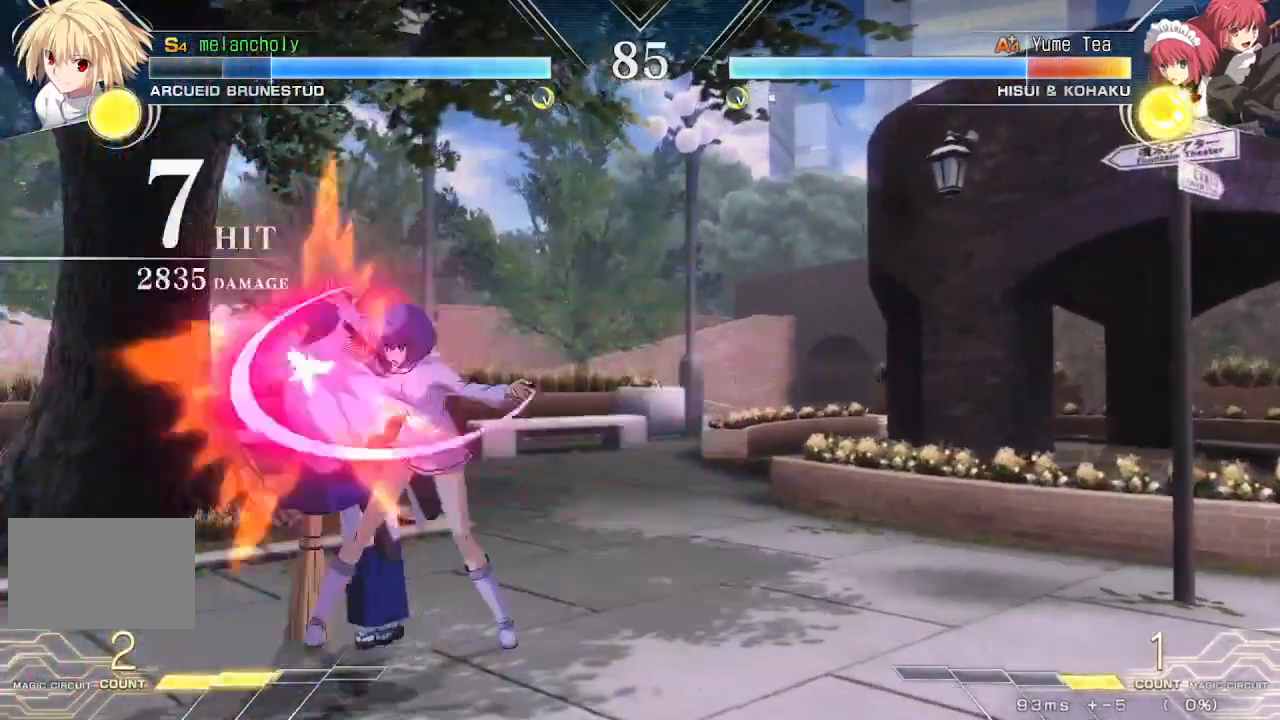
{"dt_ms": 500, "buttons": [], "events": [[67, "SQUARE", "up"], [67, "TRIANGLE", "up"], [250, "DPAD_LEFT", "down"], [333, "TRIANGLE", "down"], [383, "DPAD_LEFT", "up"], [417, "TRIANGLE", "up"]]}
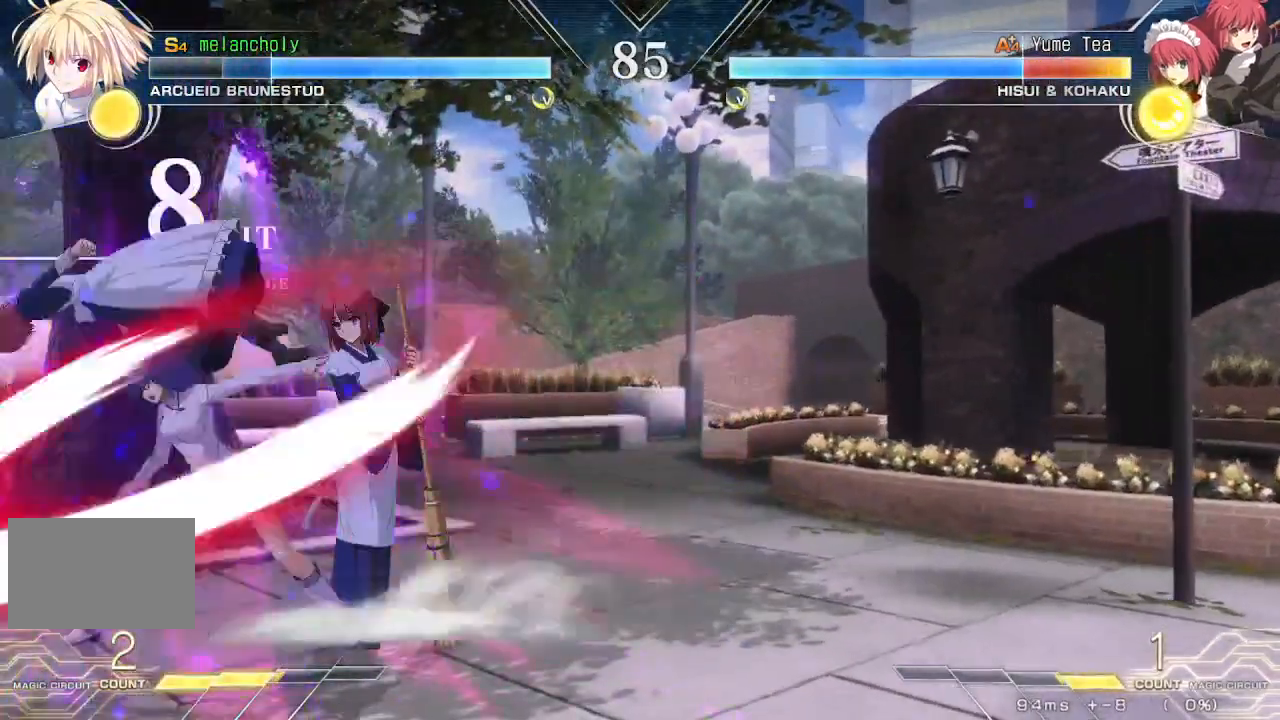
{"dt_ms": 500, "buttons": [], "events": [[283, "TRIANGLE", "down"], [417, "TRIANGLE", "up"]]}